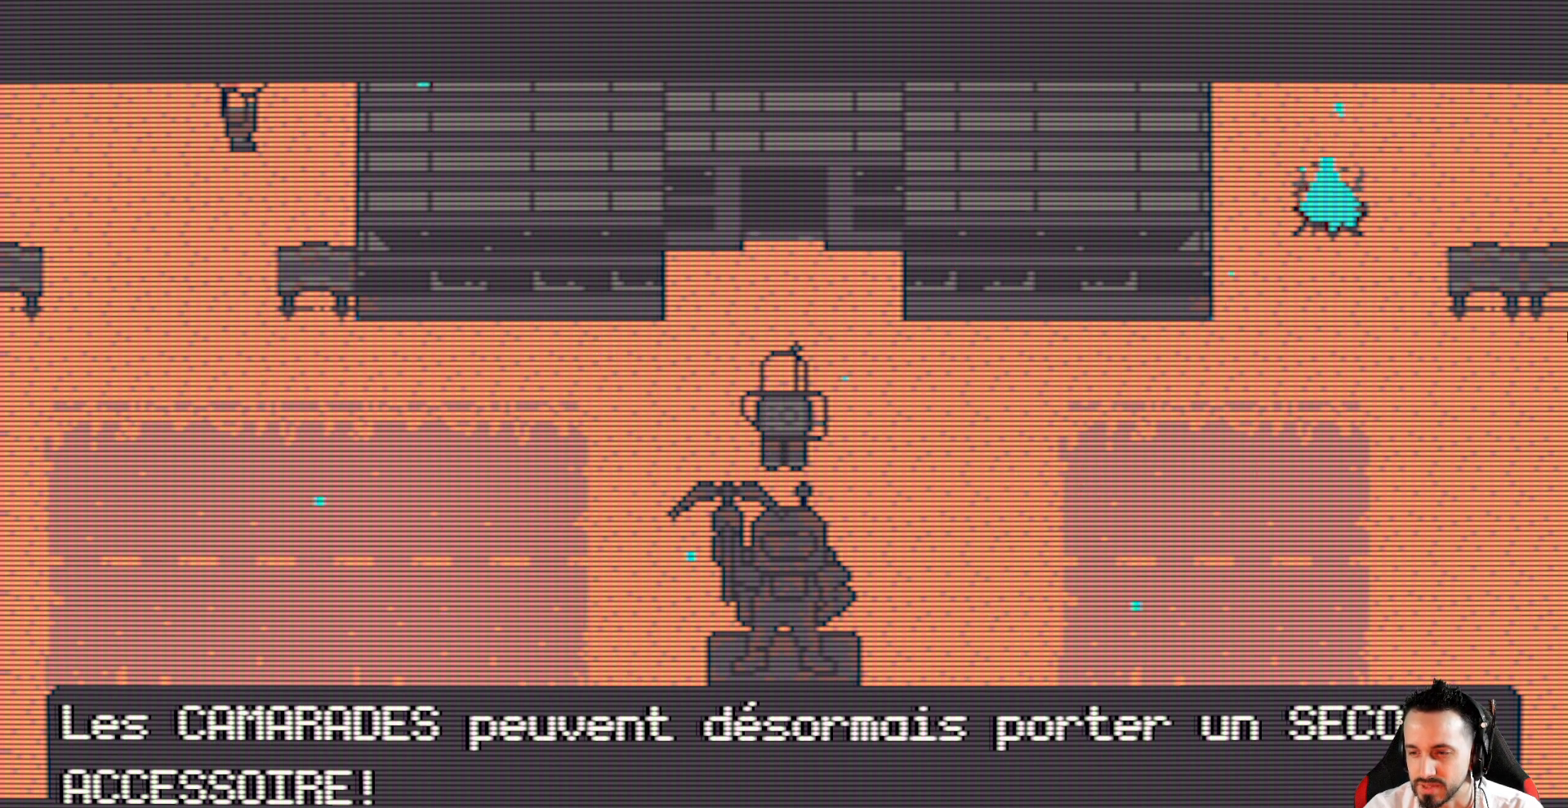
Gameplay with keyboard; each line is a JSON object with the keys held at the frame after it. "events" lists presses ("down") and releases ("up") of "ctrl", "down", "left", "return", "right", "space", "up" and "x" between this image and that frame as [ms after this image, input, new state], when the widget could be followed in between. No other keys are recorded. Mouse input is not recorded.
{"keys": [], "events": [[367, "space", "down"], [450, "space", "up"]]}
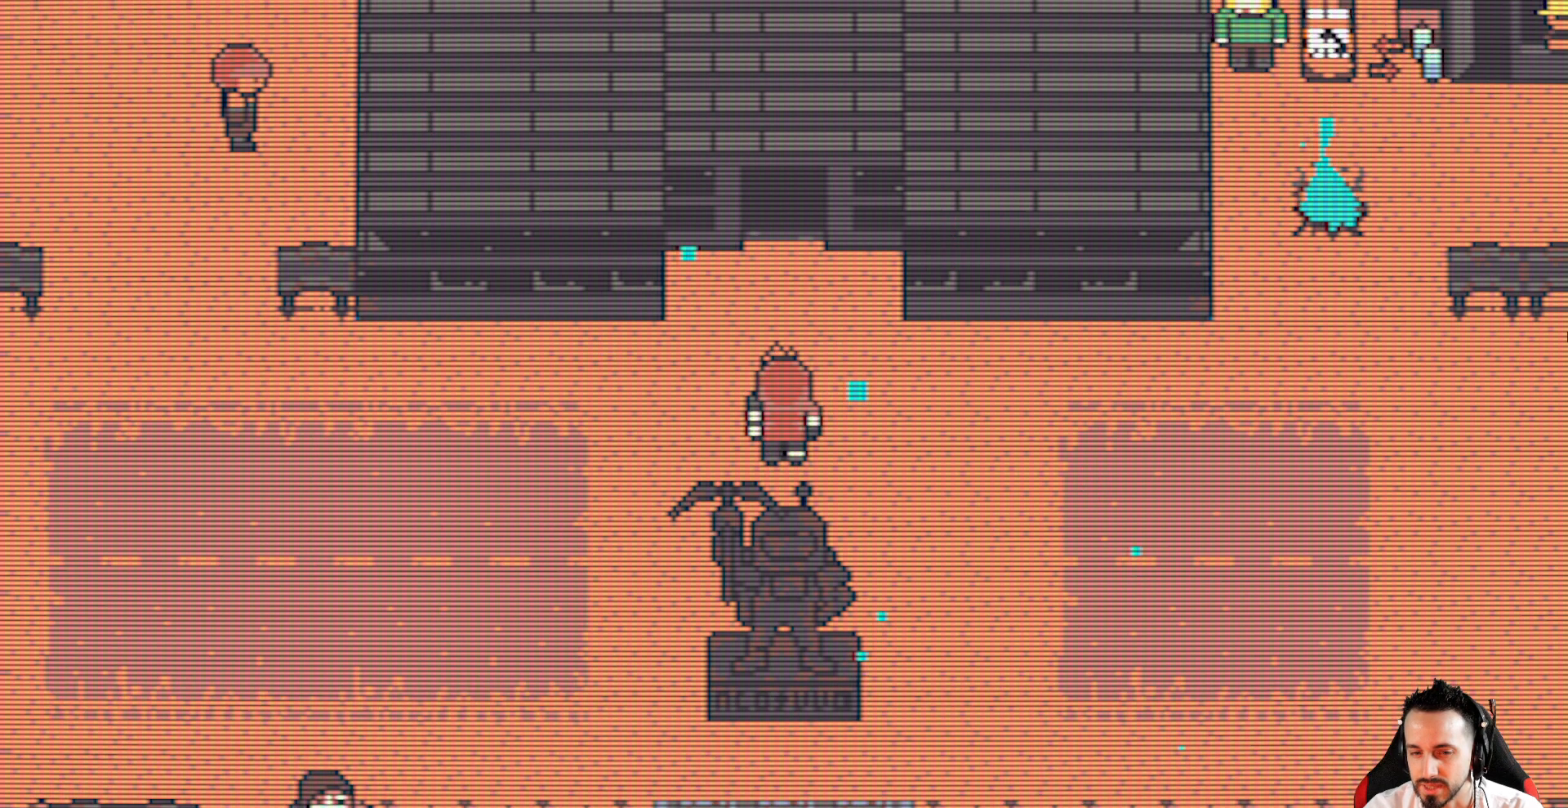
{"keys": [], "events": []}
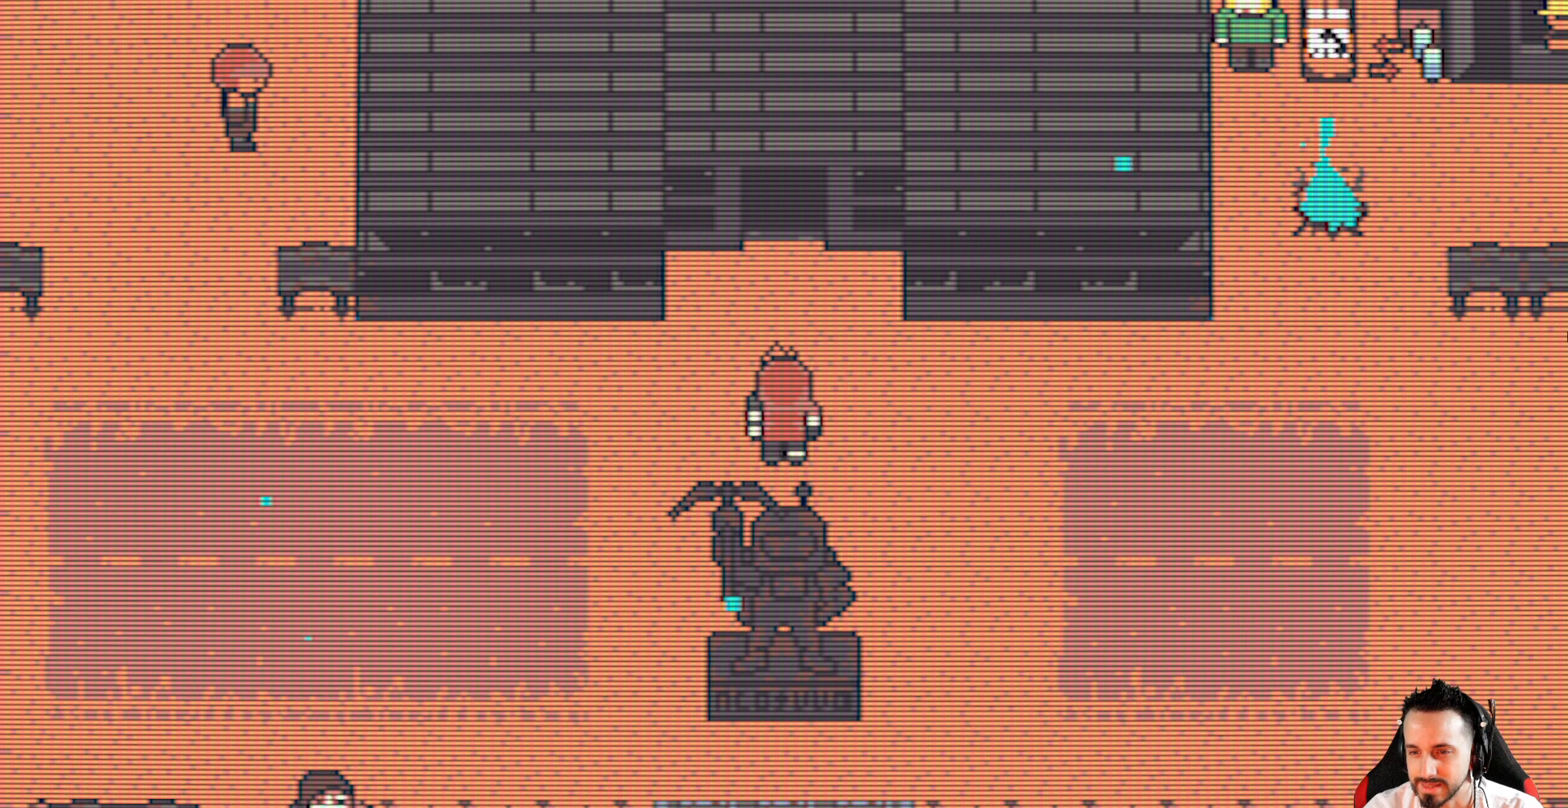
{"keys": ["x"], "events": [[300, "x", "down"]]}
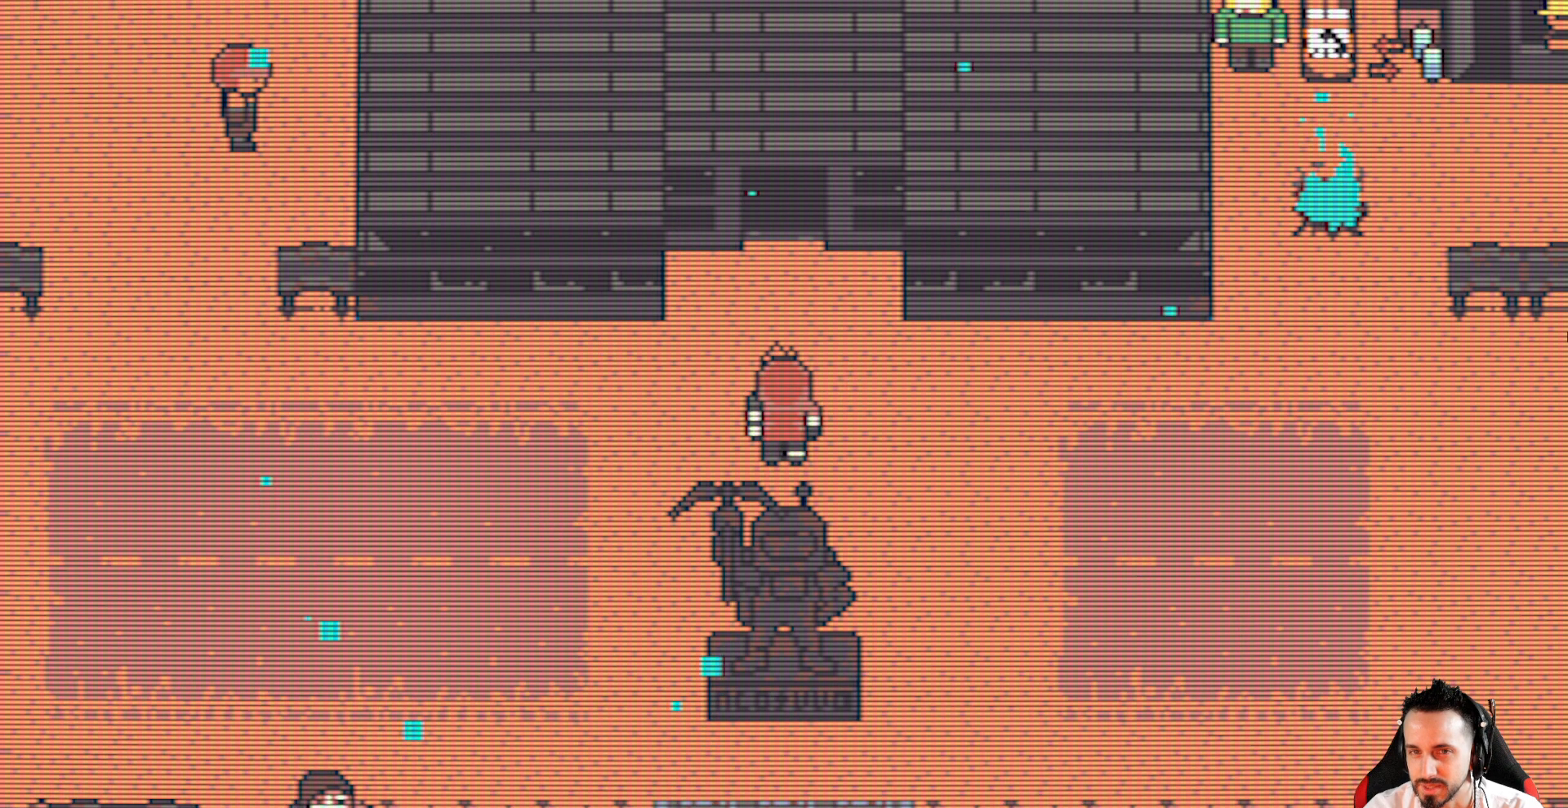
{"keys": ["x"], "events": []}
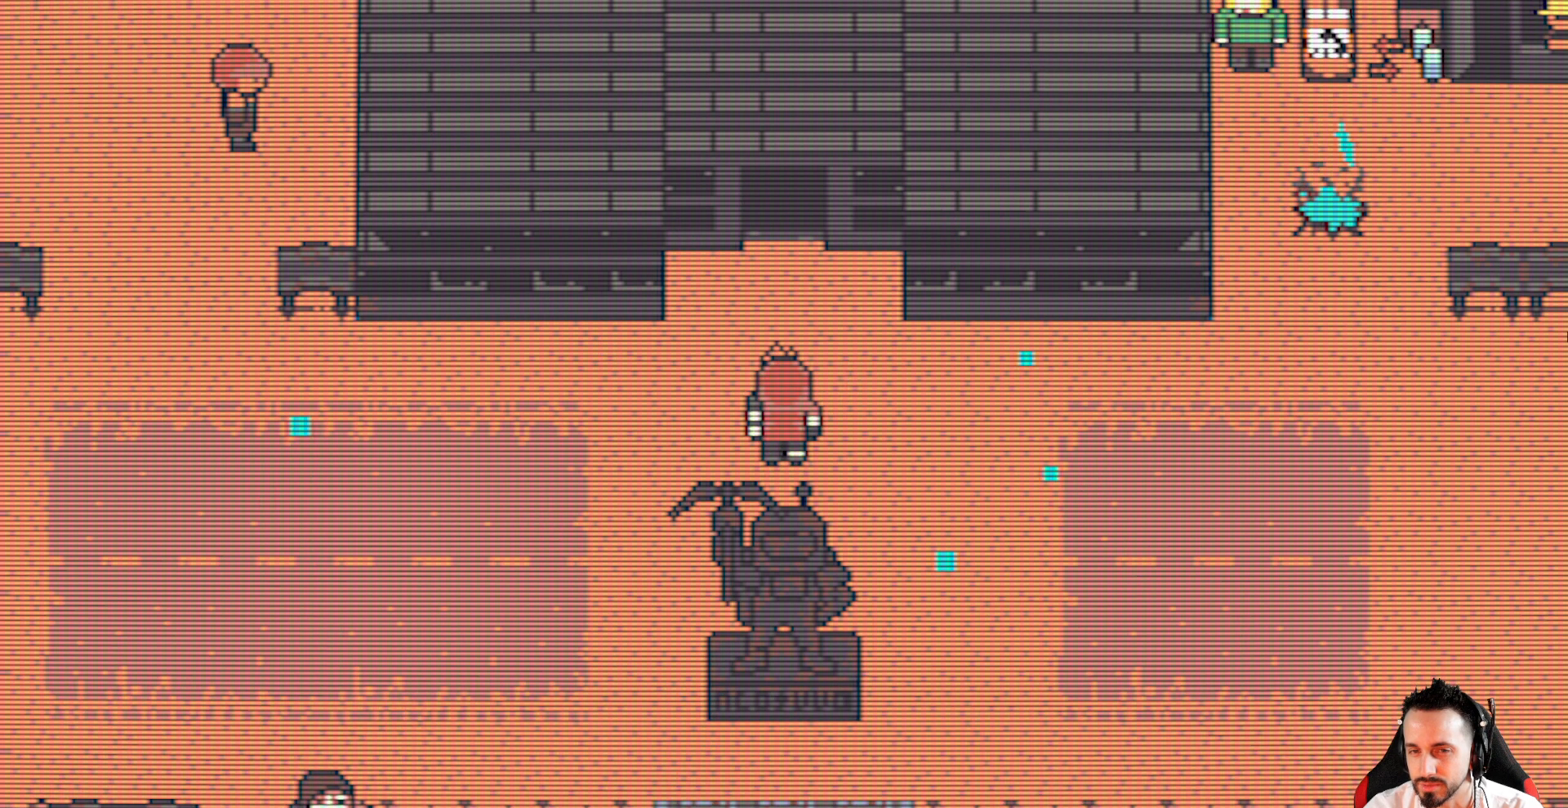
{"keys": ["x"], "events": []}
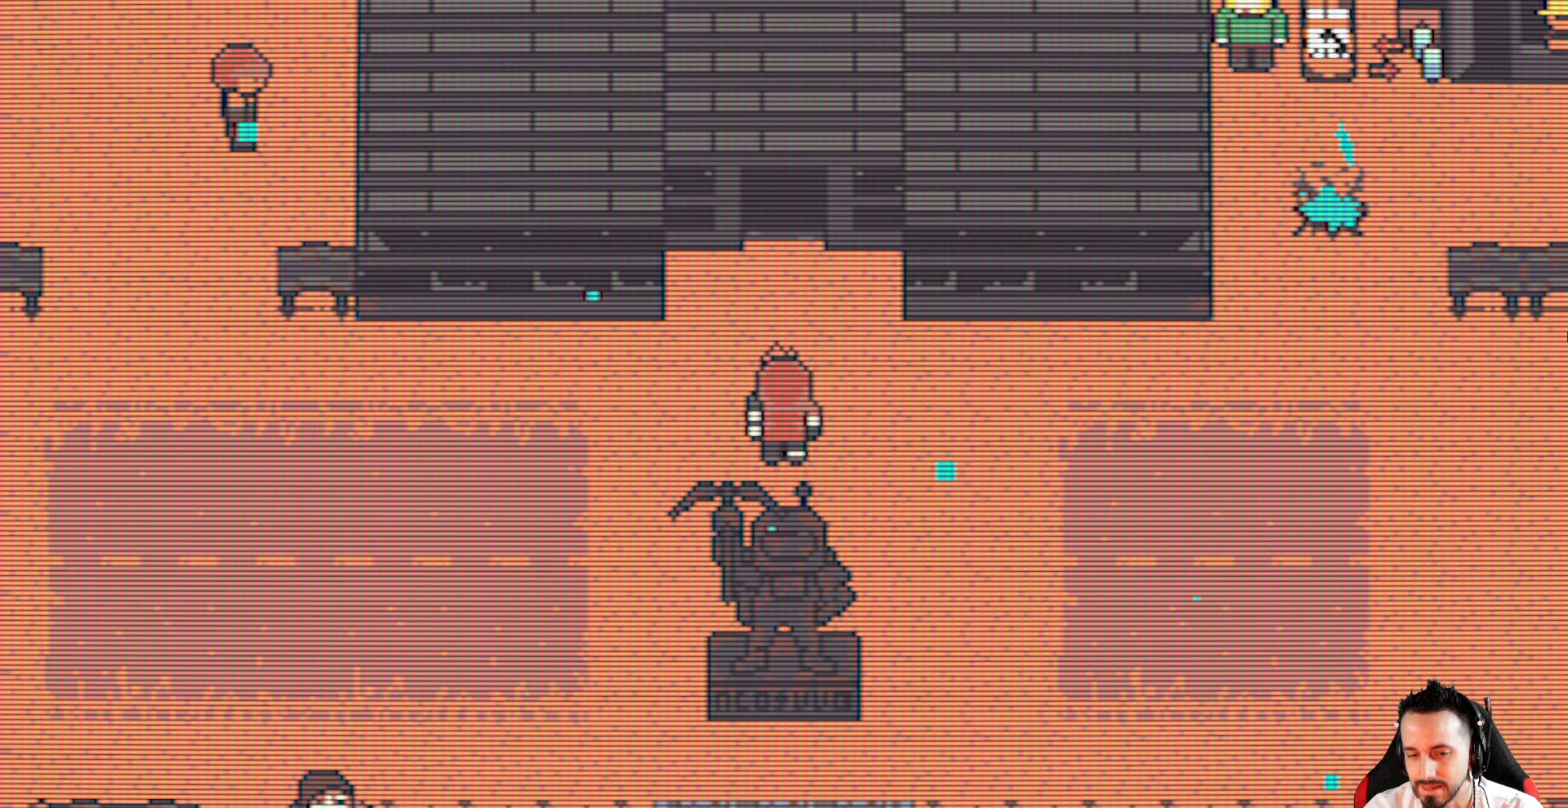
{"keys": ["right", "x"], "events": [[384, "right", "down"]]}
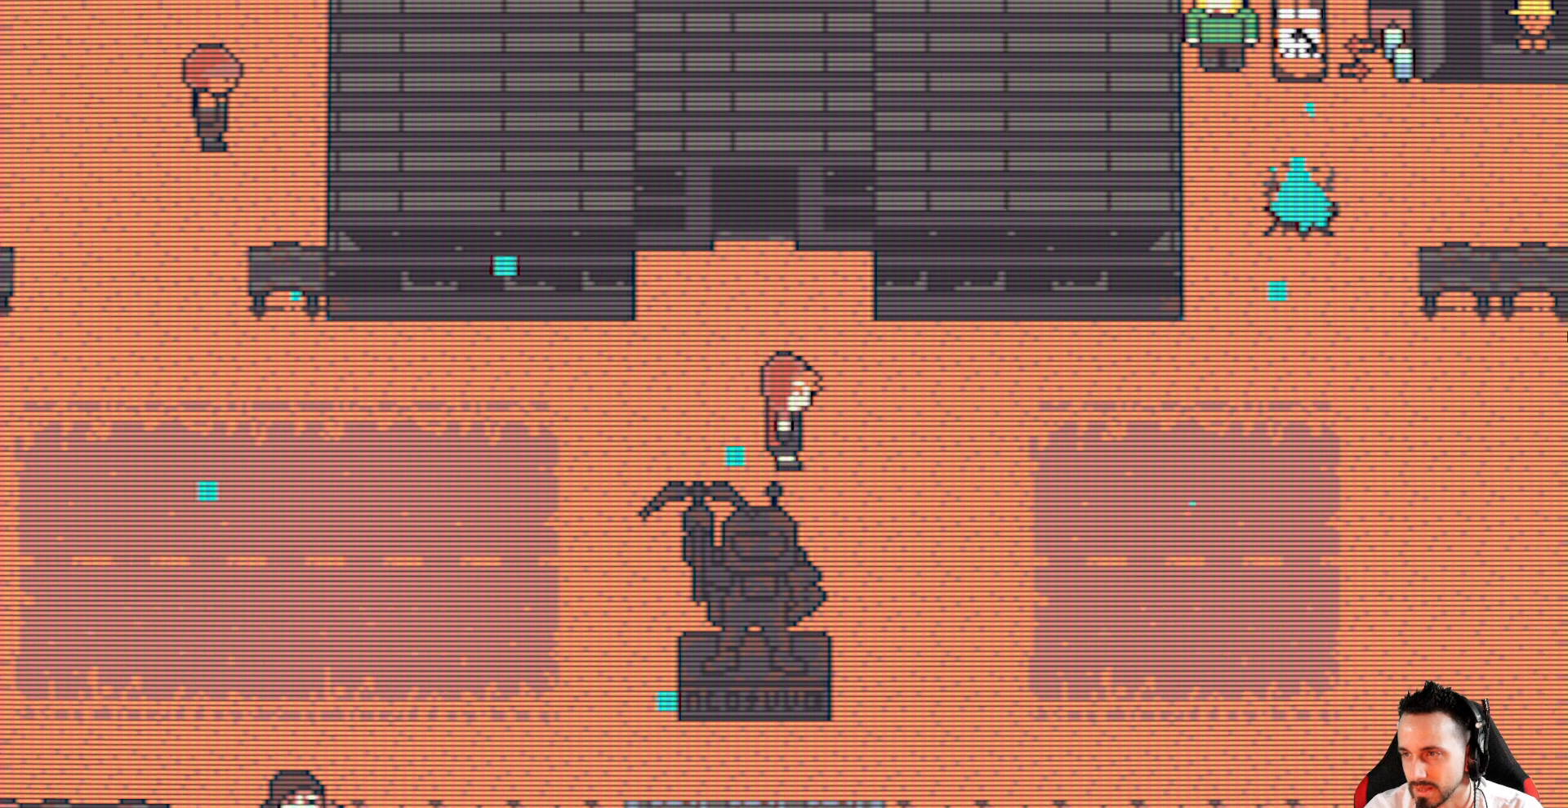
{"keys": ["right", "x"], "events": []}
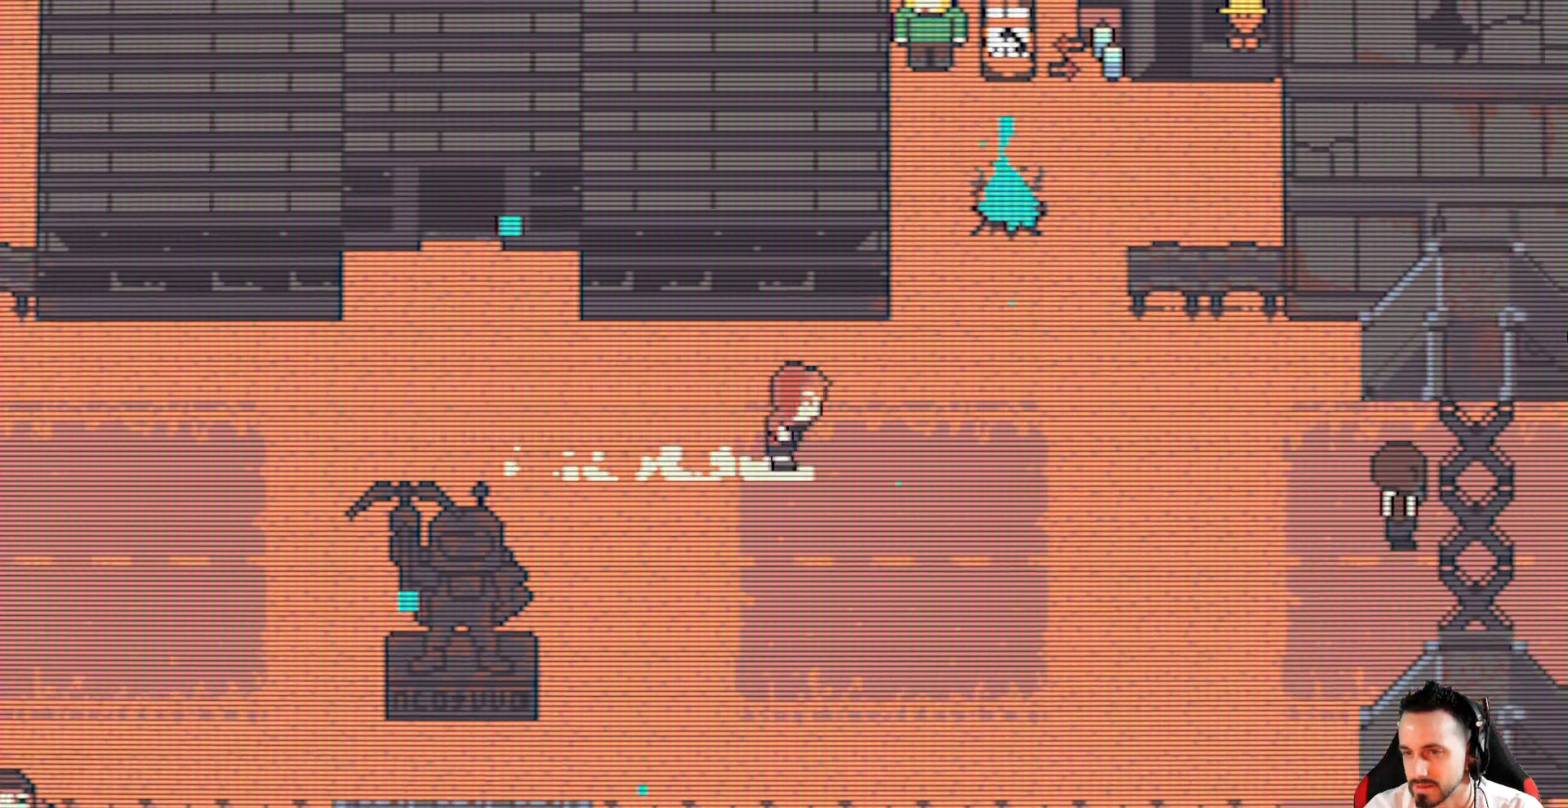
{"keys": ["x"], "events": [[134, "up", "down"], [184, "right", "up"], [367, "up", "up"]]}
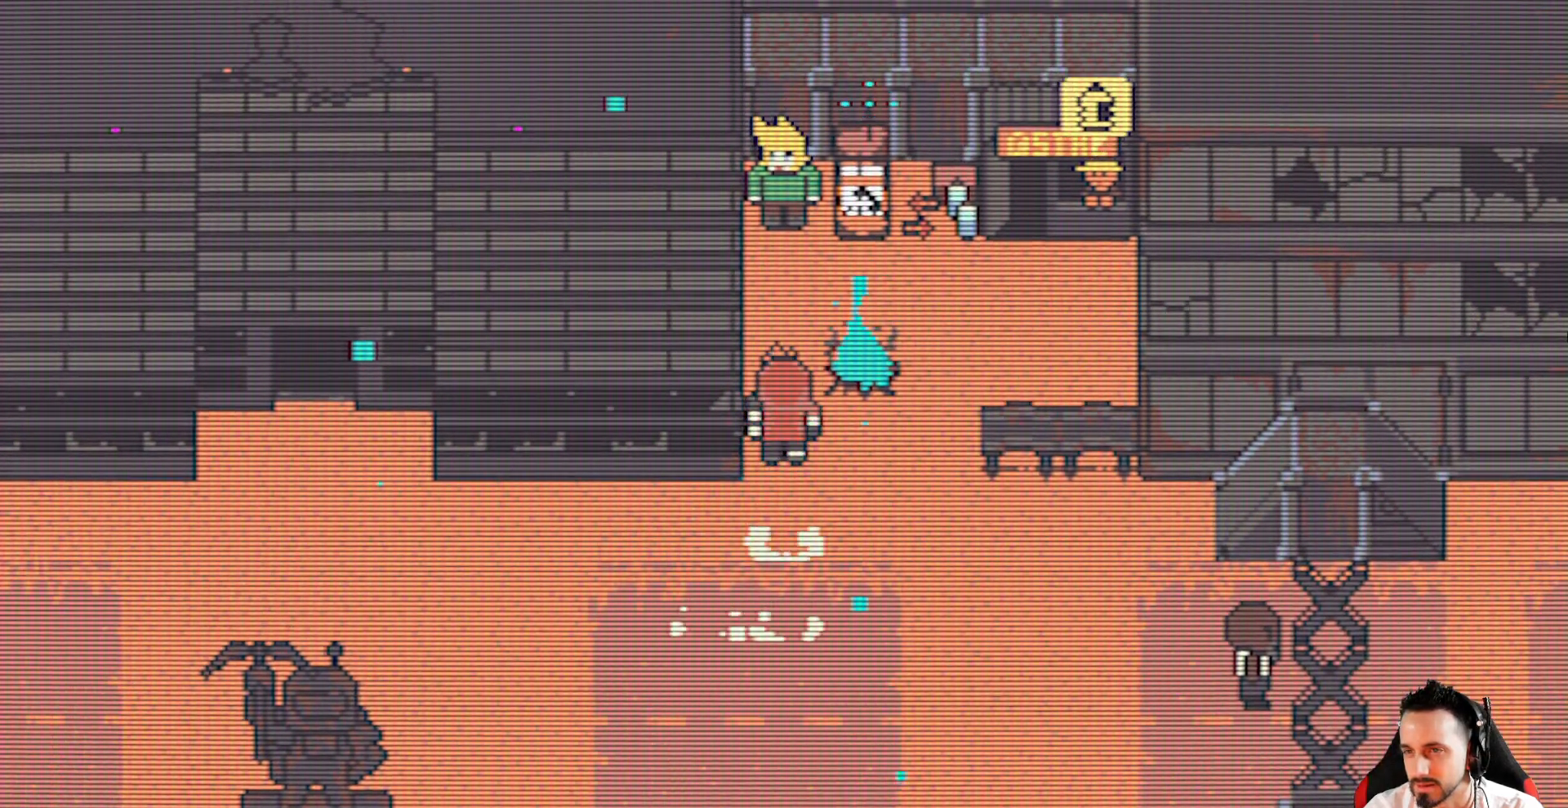
{"keys": ["x"], "events": [[350, "right", "down"], [434, "right", "up"]]}
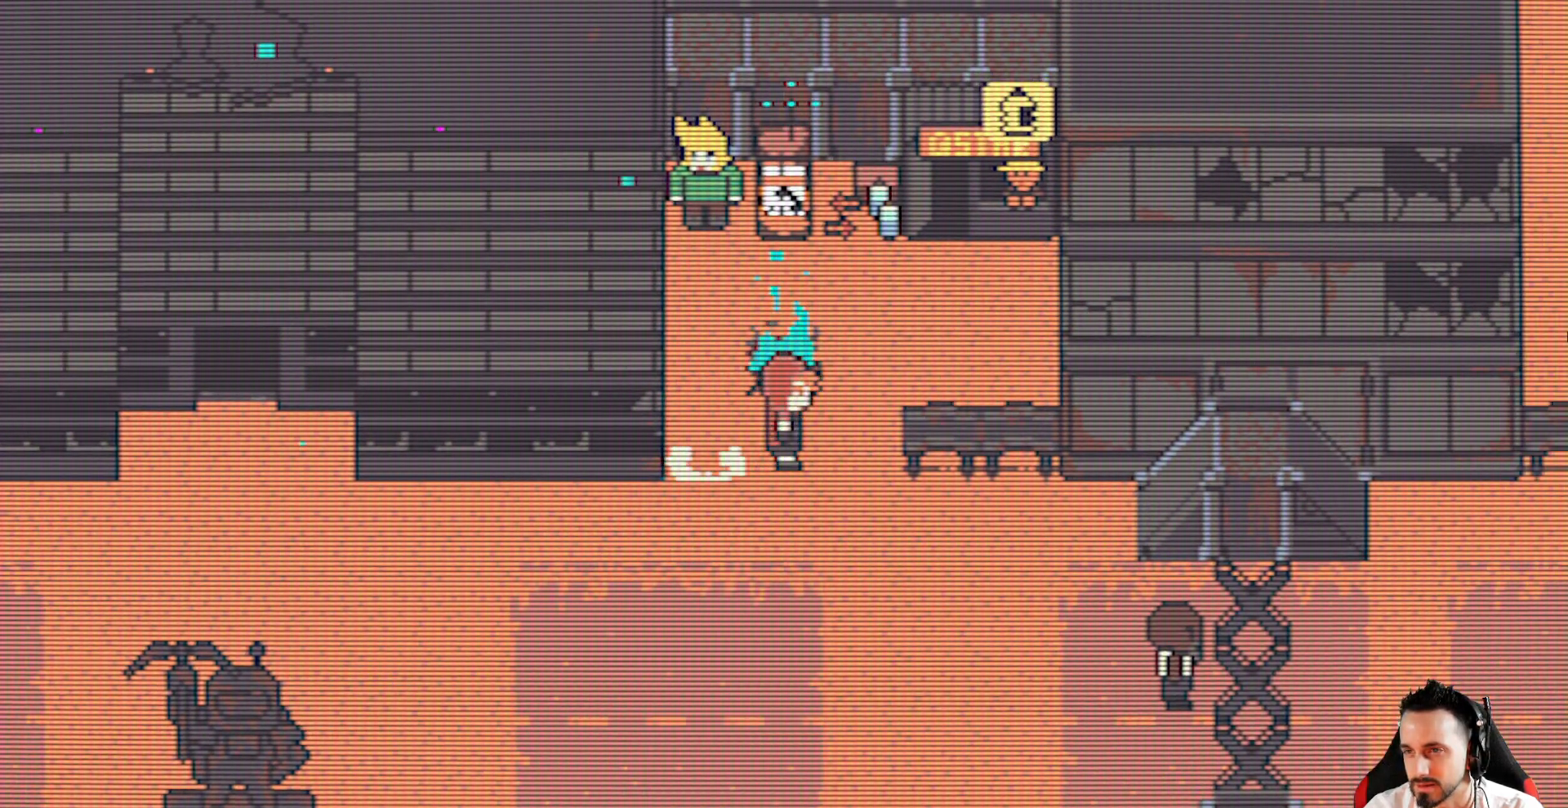
{"keys": ["x"], "events": [[217, "up", "down"], [317, "up", "up"]]}
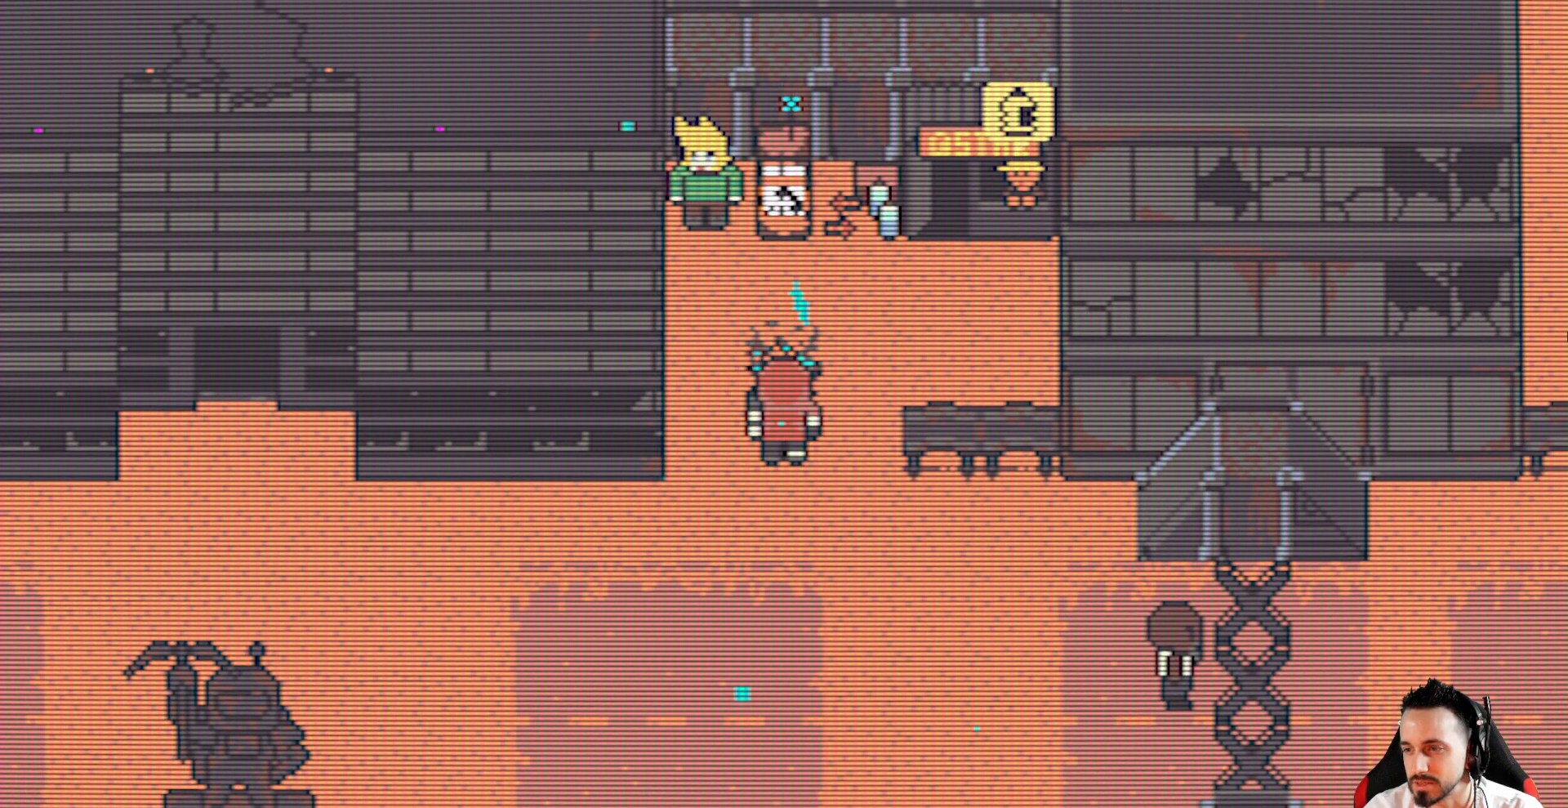
{"keys": [], "events": [[50, "x", "up"]]}